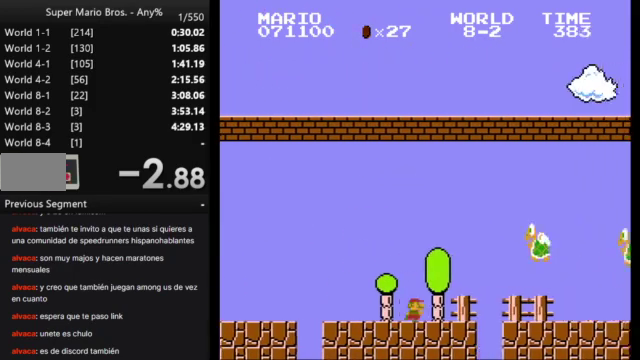
Gameplay with a controller (Nintendo layout); each line is a JSON object with the inputs held at the frame after it. "events" lists button and stick changes between this image and that frame as [ms after this image, input, new state], when the widget could be followed in between. Not read: L3 R3.
{"buttons": ["A", "B", "DPAD_RIGHT"], "events": [[167, "A", "down"]]}
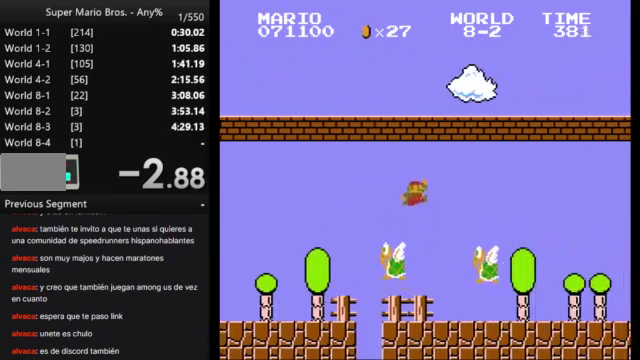
{"buttons": ["B", "DPAD_RIGHT"], "events": [[133, "A", "up"]]}
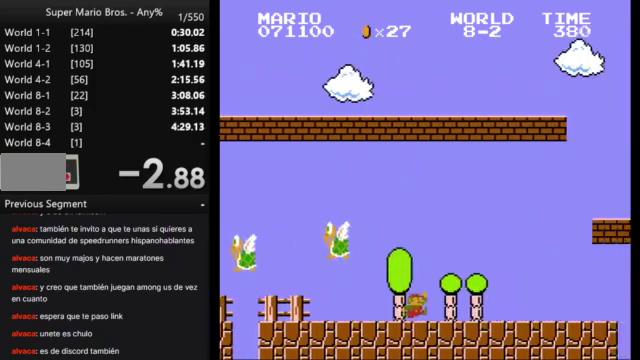
{"buttons": ["A", "B", "DPAD_RIGHT"], "events": [[200, "A", "down"]]}
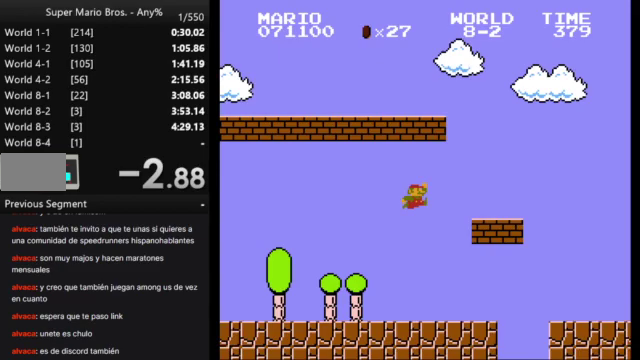
{"buttons": ["A", "B", "DPAD_RIGHT"], "events": [[100, "A", "up"], [367, "A", "down"]]}
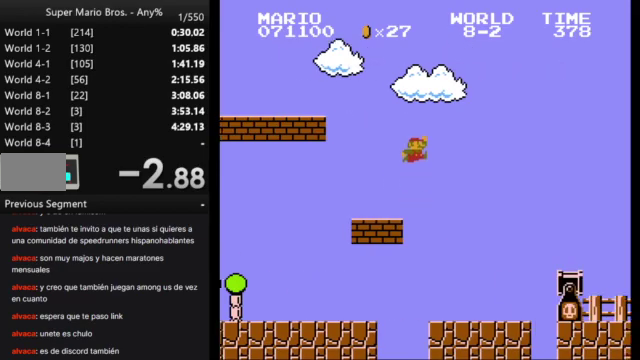
{"buttons": ["B", "DPAD_RIGHT"], "events": [[100, "A", "up"]]}
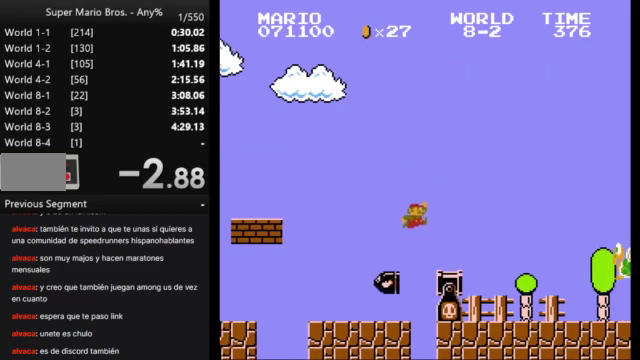
{"buttons": ["A", "B", "DPAD_RIGHT"], "events": [[233, "A", "down"]]}
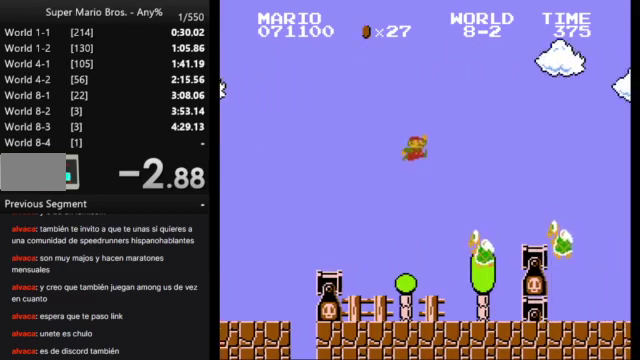
{"buttons": ["B", "DPAD_RIGHT"], "events": [[133, "A", "up"]]}
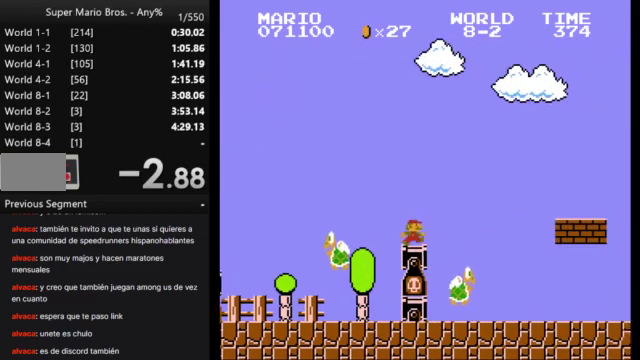
{"buttons": ["B", "DPAD_RIGHT"], "events": [[67, "A", "down"], [300, "A", "up"]]}
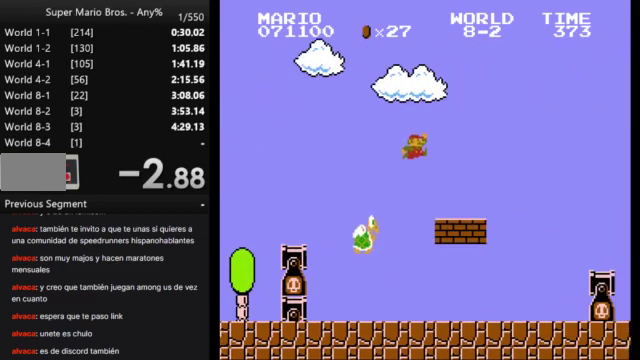
{"buttons": ["A", "B", "DPAD_RIGHT"], "events": [[333, "A", "down"]]}
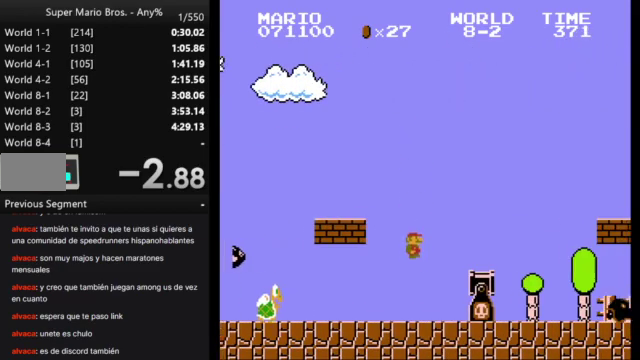
{"buttons": ["B", "DPAD_RIGHT"], "events": [[200, "A", "up"], [333, "A", "down"], [433, "A", "up"]]}
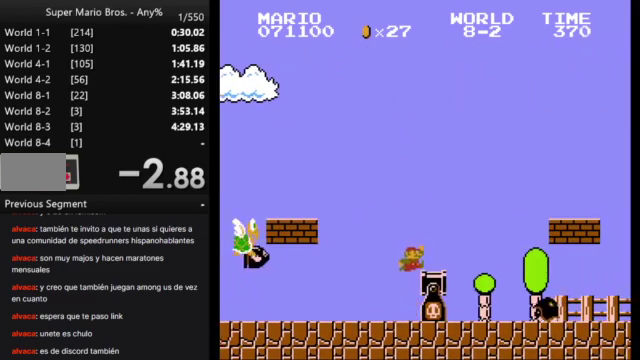
{"buttons": ["A", "B", "DPAD_RIGHT"], "events": [[467, "A", "down"]]}
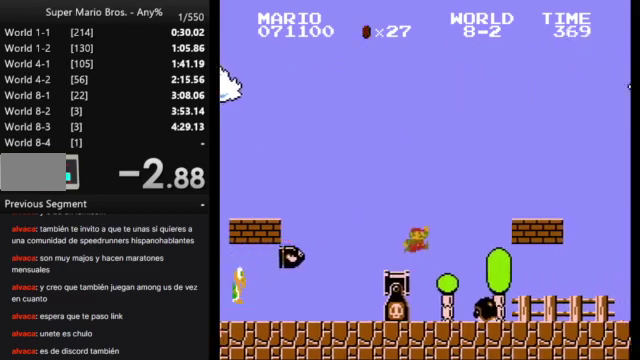
{"buttons": ["B", "DPAD_RIGHT"], "events": [[333, "A", "up"]]}
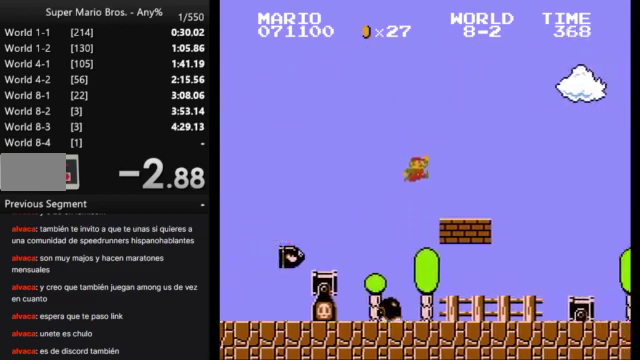
{"buttons": ["A", "B", "DPAD_RIGHT"], "events": [[467, "A", "down"]]}
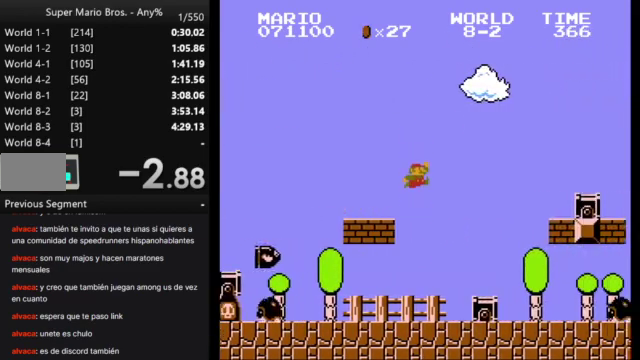
{"buttons": ["B", "DPAD_RIGHT"], "events": [[267, "A", "up"]]}
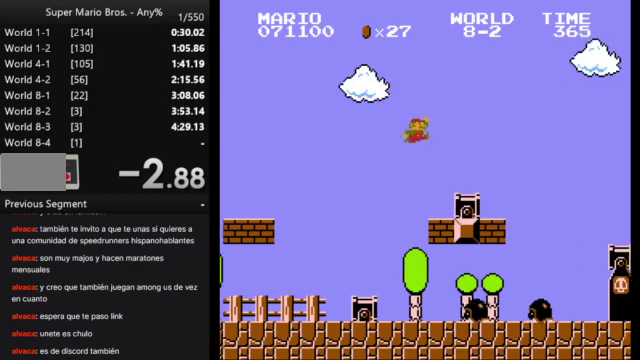
{"buttons": ["B", "DPAD_RIGHT"], "events": [[200, "A", "down"], [433, "A", "up"]]}
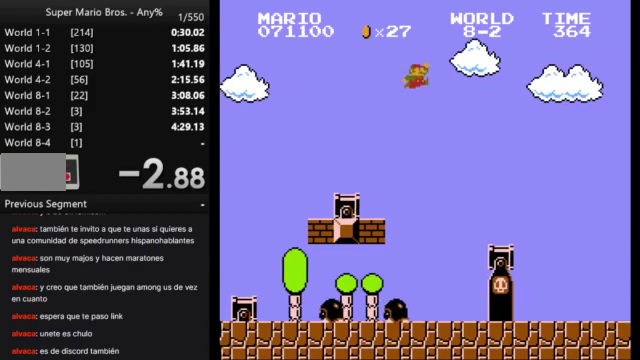
{"buttons": ["B", "DPAD_RIGHT"], "events": []}
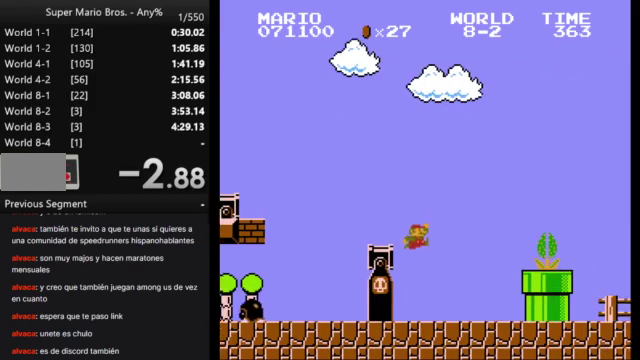
{"buttons": ["B", "DPAD_RIGHT"], "events": [[267, "A", "down"], [500, "A", "up"]]}
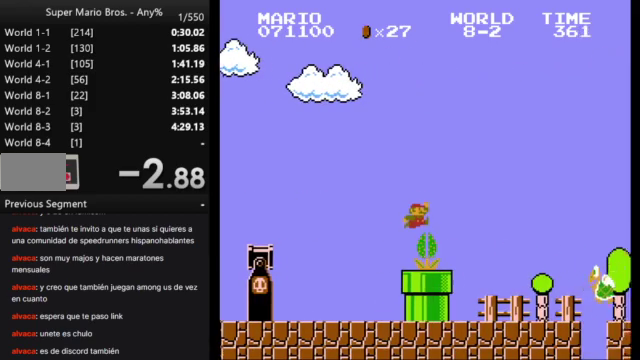
{"buttons": ["B", "DPAD_RIGHT"], "events": []}
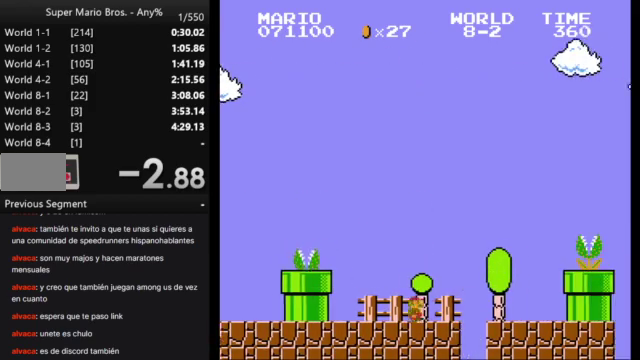
{"buttons": ["B", "DPAD_LEFT"], "events": [[500, "DPAD_LEFT", "down"], [500, "DPAD_RIGHT", "up"]]}
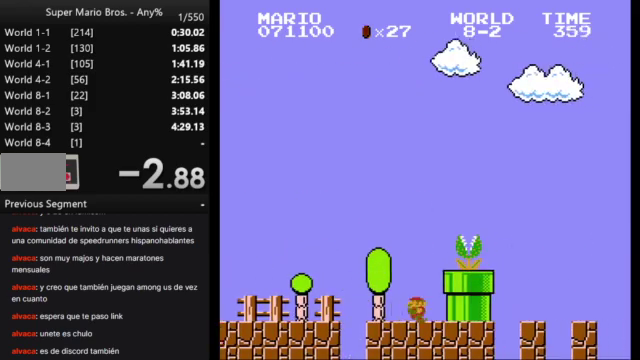
{"buttons": ["B"], "events": [[100, "DPAD_LEFT", "up"]]}
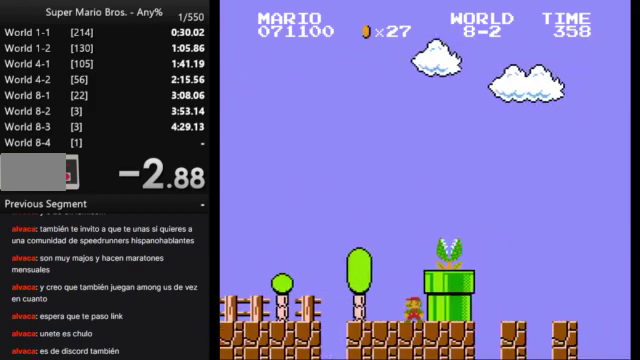
{"buttons": ["B", "DPAD_RIGHT"], "events": [[67, "A", "down"], [267, "A", "up"], [300, "DPAD_RIGHT", "down"]]}
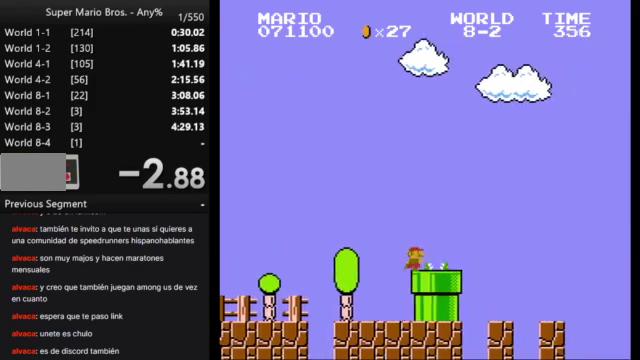
{"buttons": ["A", "B", "DPAD_RIGHT"], "events": [[300, "A", "down"]]}
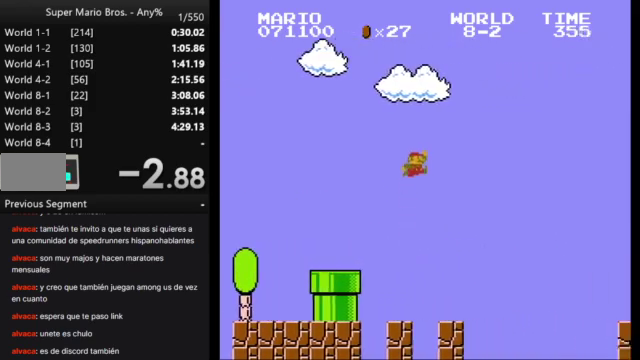
{"buttons": ["A", "B", "DPAD_RIGHT"], "events": []}
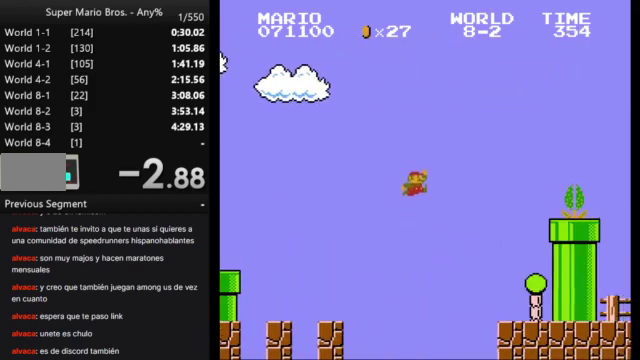
{"buttons": ["B", "DPAD_RIGHT"], "events": [[400, "A", "up"]]}
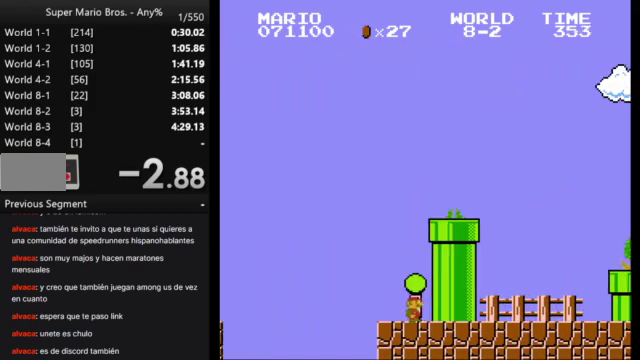
{"buttons": ["A", "B"], "events": [[167, "DPAD_RIGHT", "up"], [400, "A", "down"]]}
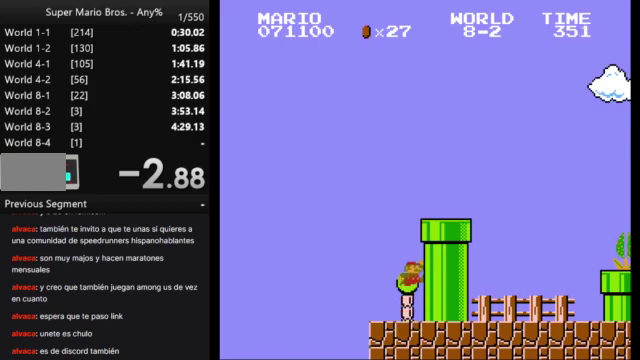
{"buttons": ["B", "DPAD_RIGHT"], "events": [[233, "DPAD_RIGHT", "down"], [367, "A", "up"]]}
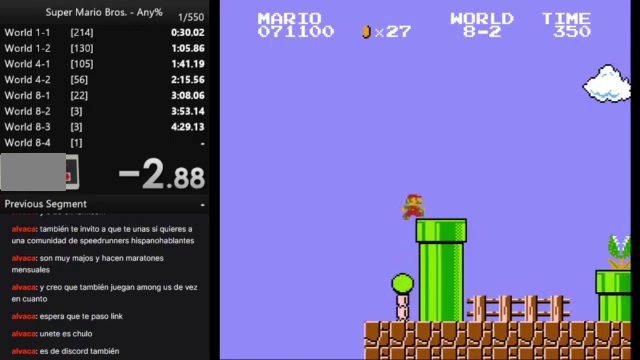
{"buttons": ["B", "DPAD_RIGHT"], "events": [[300, "A", "down"], [467, "A", "up"]]}
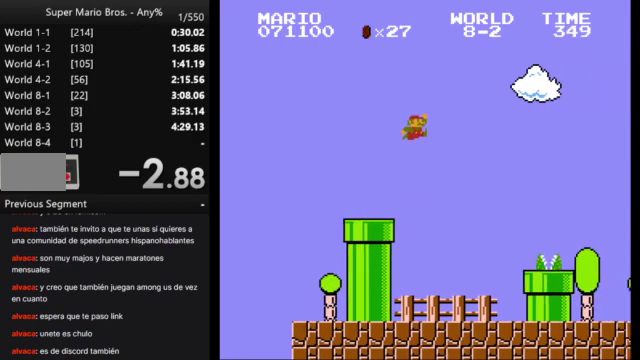
{"buttons": ["B", "DPAD_RIGHT"], "events": []}
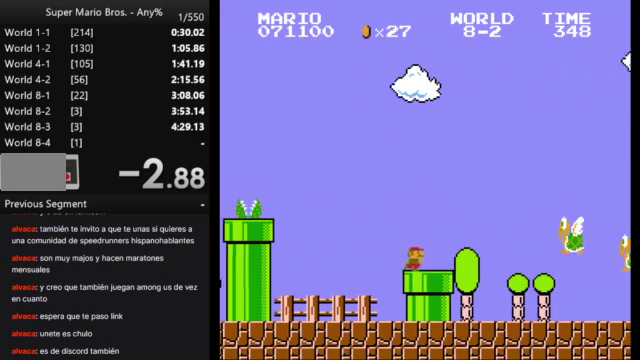
{"buttons": ["A", "B", "DPAD_RIGHT"], "events": [[167, "A", "down"]]}